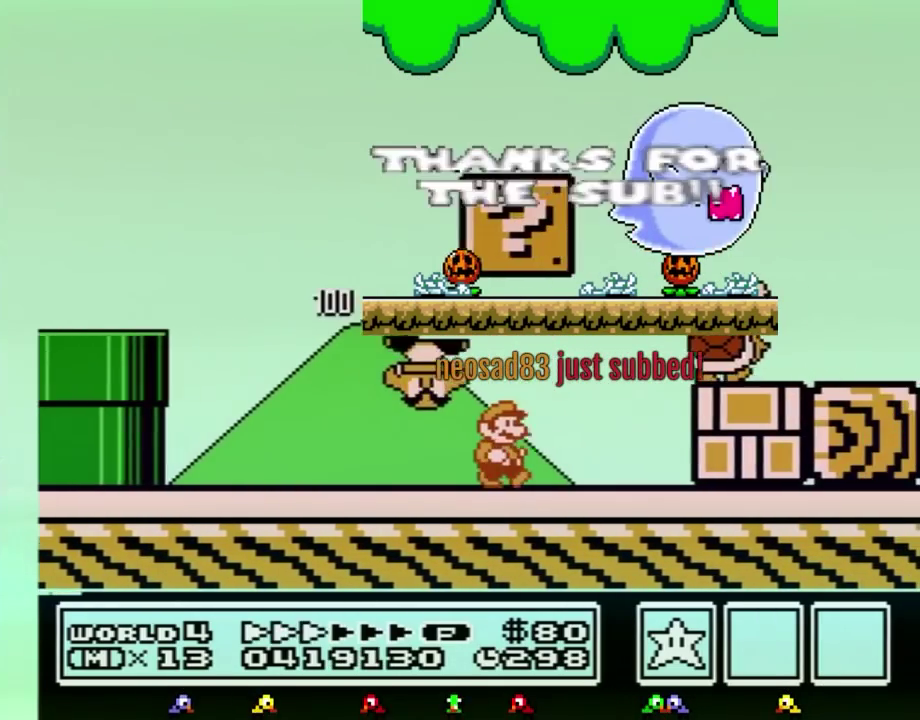
Gameplay with a controller (Nintendo layout); each line is a JSON object with the inputs held at the frame after it. "events" lists button and stick changes between this image and that frame as [ms after this image, input, new state], when the widget could be followed in between. Not read: L3 R3.
{"buttons": ["B", "DPAD_LEFT"], "events": [[133, "A", "down"], [400, "A", "up"], [400, "DPAD_LEFT", "down"], [400, "DPAD_RIGHT", "up"]]}
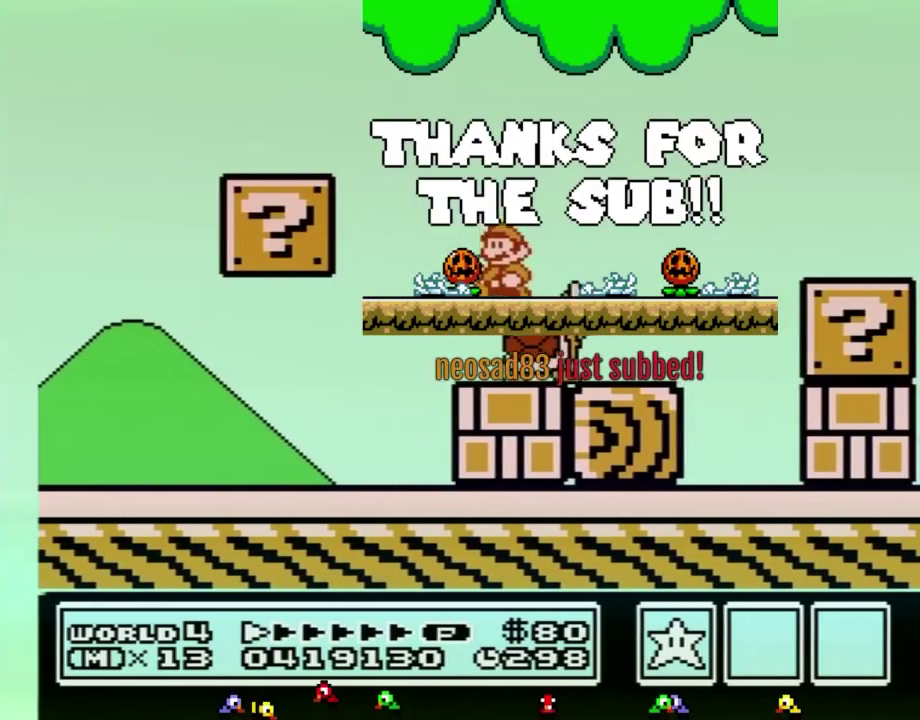
{"buttons": ["B", "DPAD_RIGHT"], "events": [[417, "DPAD_UP", "down"], [450, "DPAD_LEFT", "up"], [450, "DPAD_RIGHT", "down"], [450, "DPAD_UP", "up"]]}
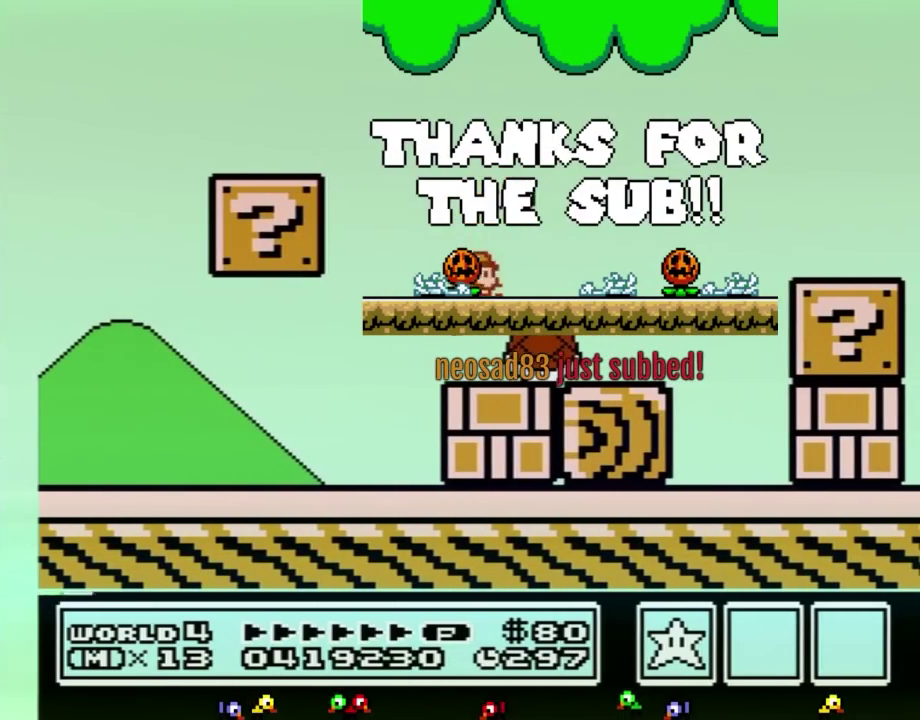
{"buttons": ["B", "DPAD_RIGHT"]}
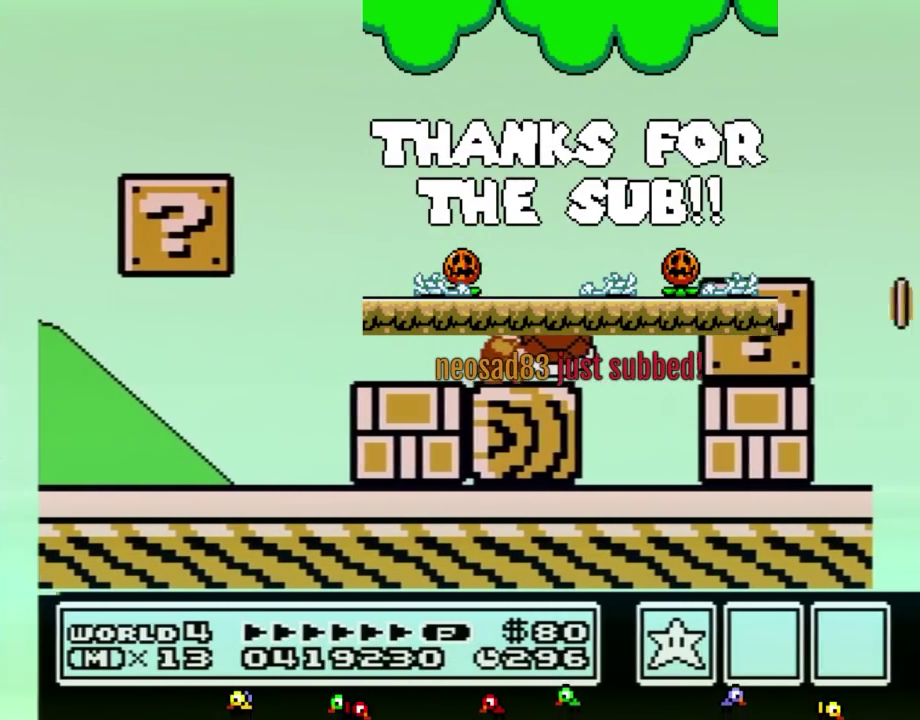
{"buttons": ["B", "DPAD_RIGHT"], "events": [[167, "A", "down"], [267, "A", "up"]]}
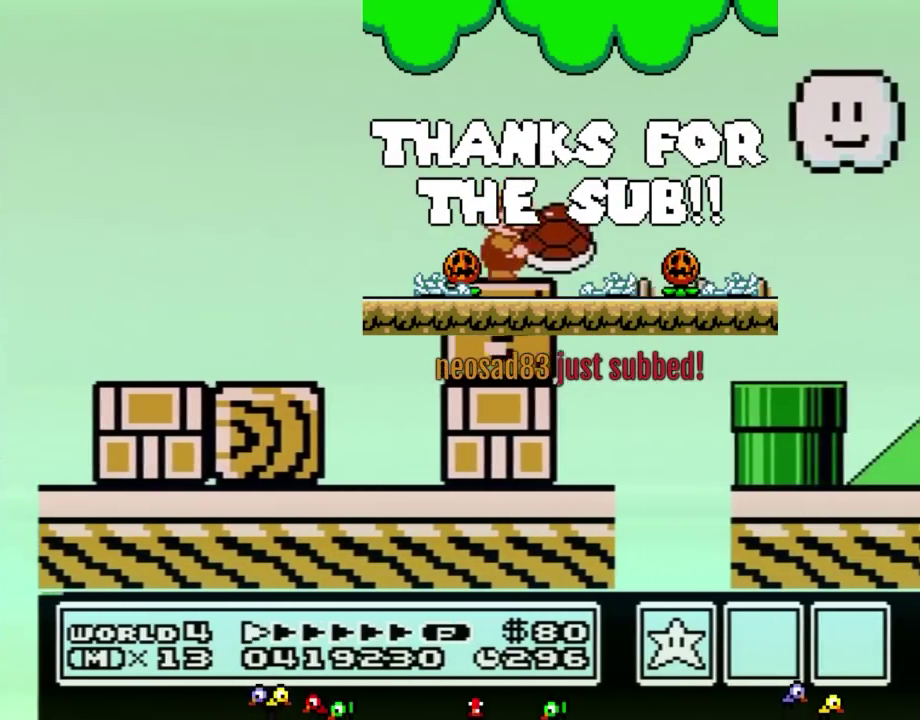
{"buttons": ["B", "DPAD_RIGHT"], "events": [[167, "A", "down"], [233, "A", "up"]]}
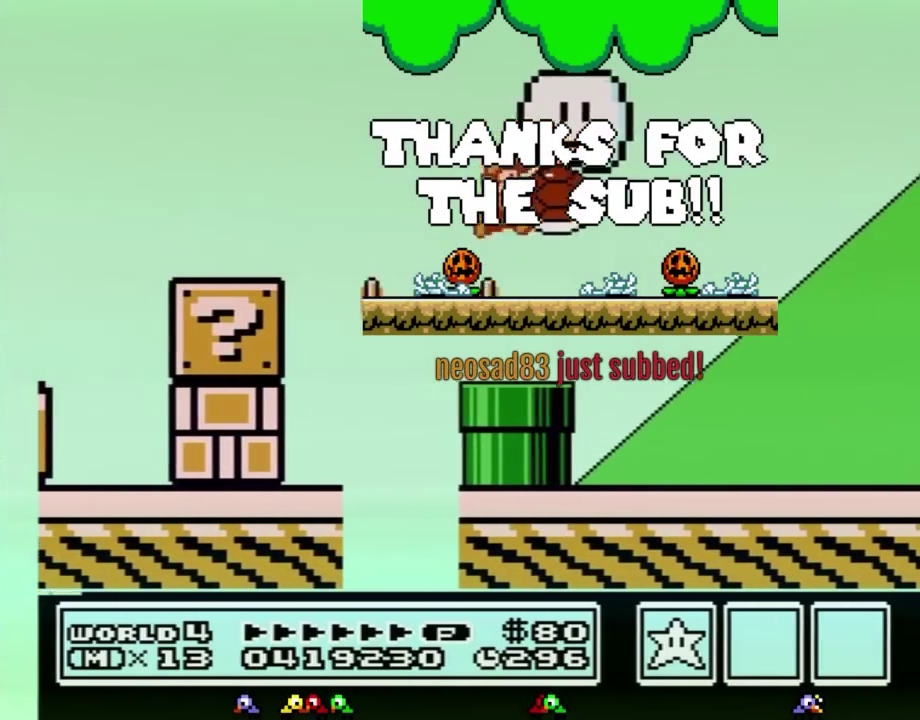
{"buttons": ["B", "DPAD_RIGHT"]}
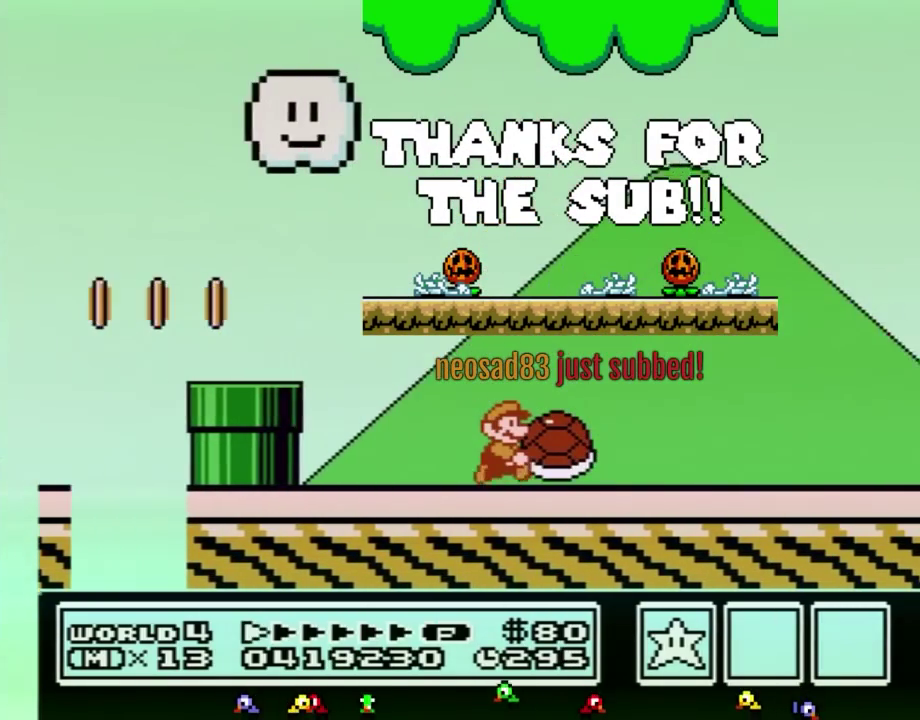
{"buttons": ["B", "DPAD_RIGHT"]}
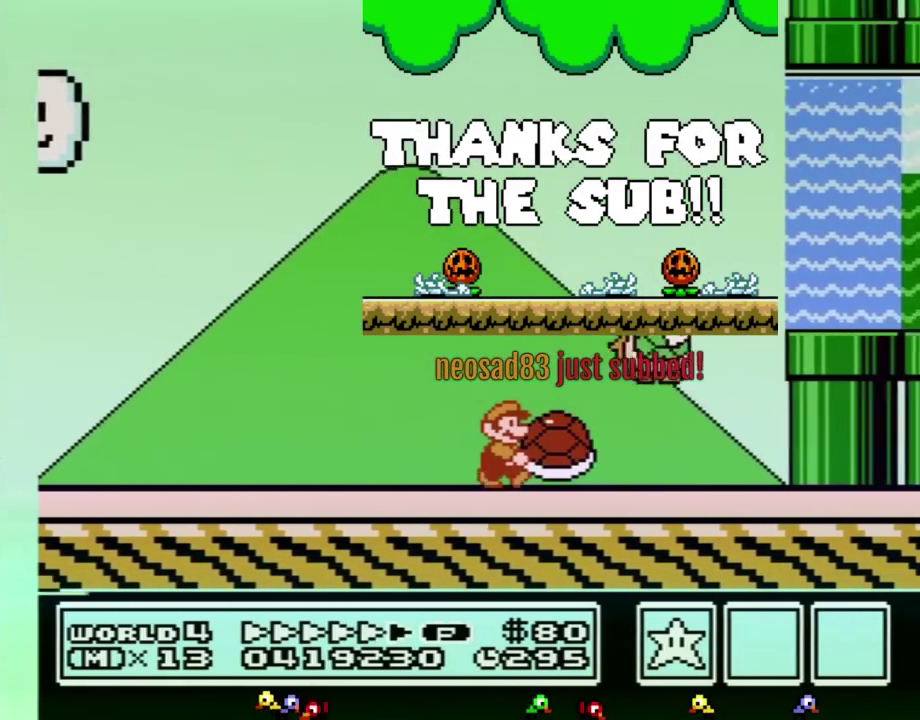
{"buttons": ["A", "B", "DPAD_UP", "DPAD_RIGHT"], "events": [[300, "A", "down"], [300, "DPAD_RIGHT", "up"], [300, "DPAD_UP", "down"], [333, "DPAD_LEFT", "down"], [383, "DPAD_LEFT", "up"], [383, "DPAD_RIGHT", "down"]]}
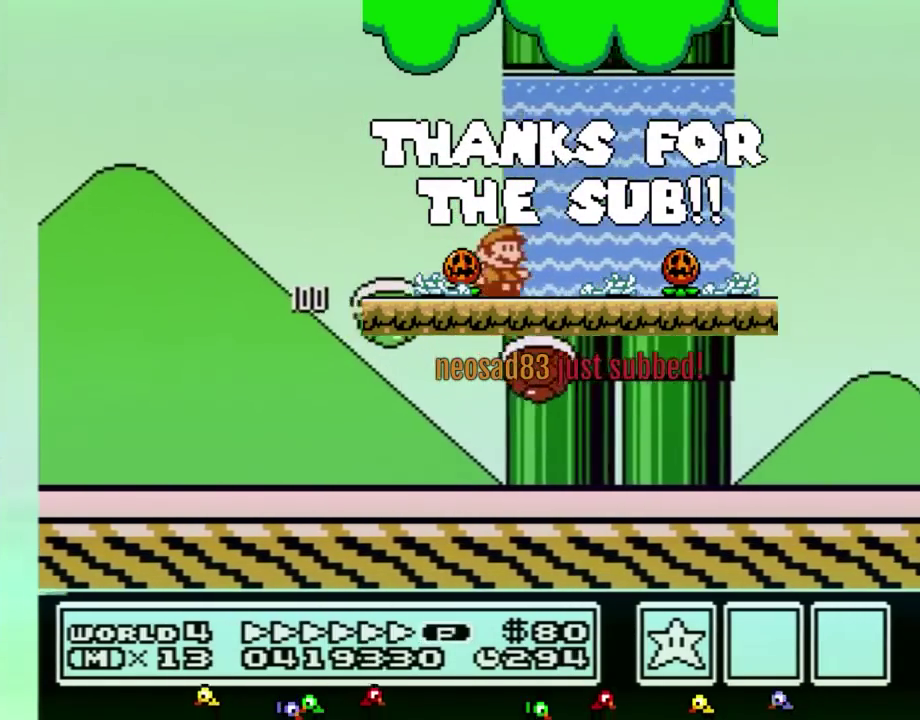
{"buttons": ["A", "B", "DPAD_UP", "DPAD_RIGHT"], "events": [[167, "A", "up"], [267, "A", "down"], [367, "A", "up"], [417, "A", "down"]]}
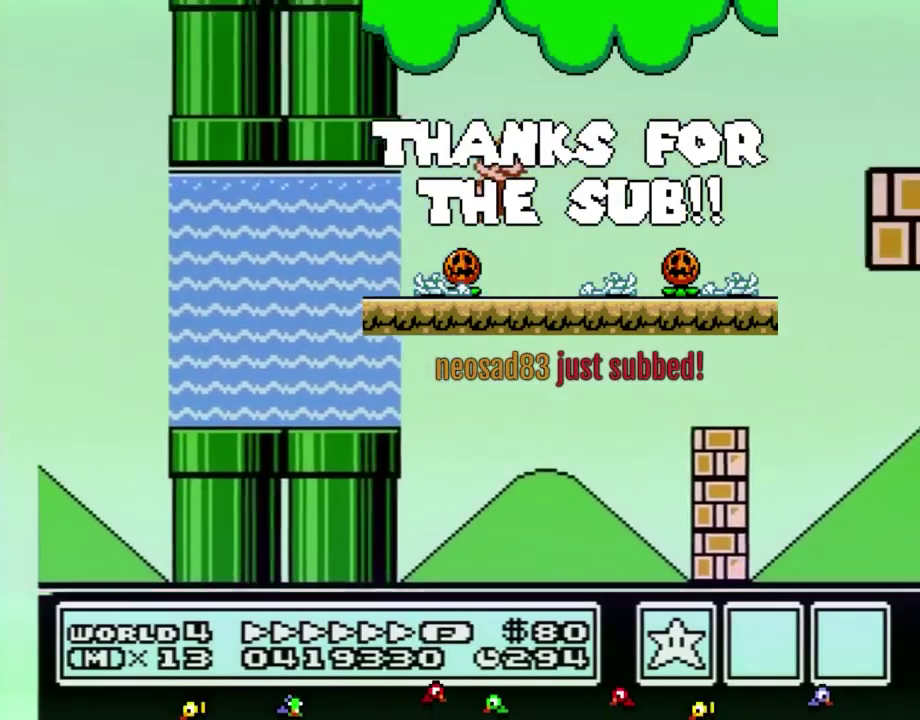
{"buttons": ["A", "B", "DPAD_UP", "DPAD_RIGHT"]}
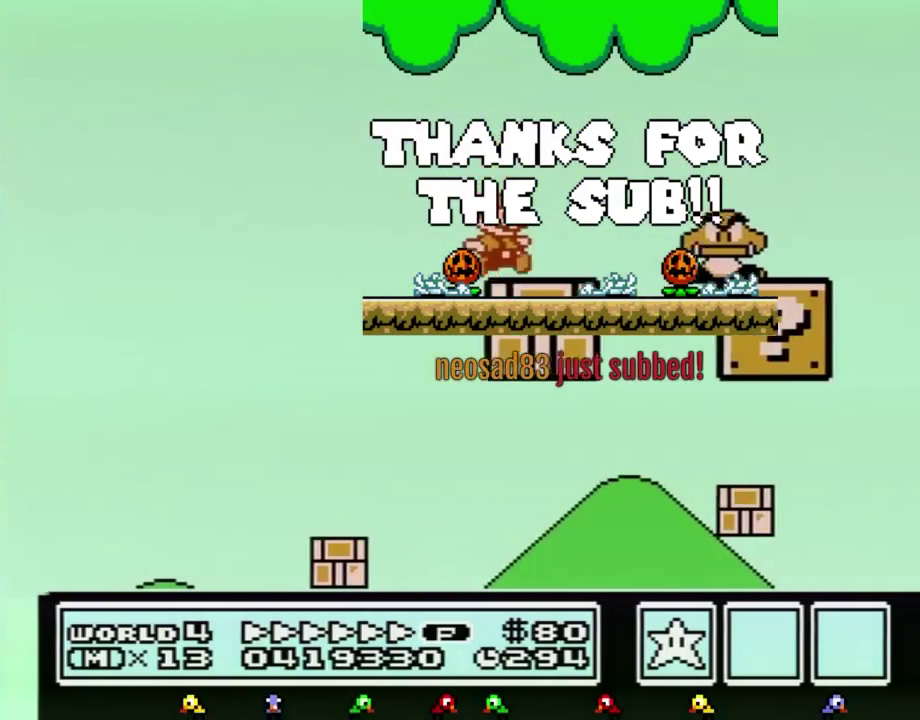
{"buttons": ["B", "DPAD_RIGHT"], "events": [[50, "DPAD_UP", "up"], [83, "A", "up"], [167, "A", "down"], [450, "A", "up"]]}
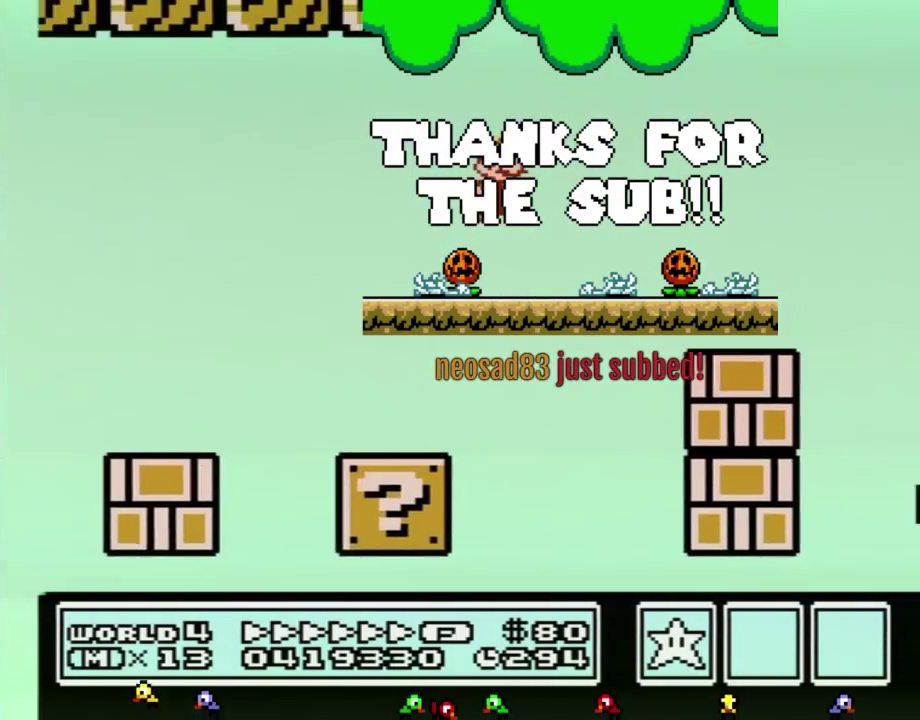
{"buttons": ["A", "B", "DPAD_RIGHT"], "events": [[417, "A", "down"]]}
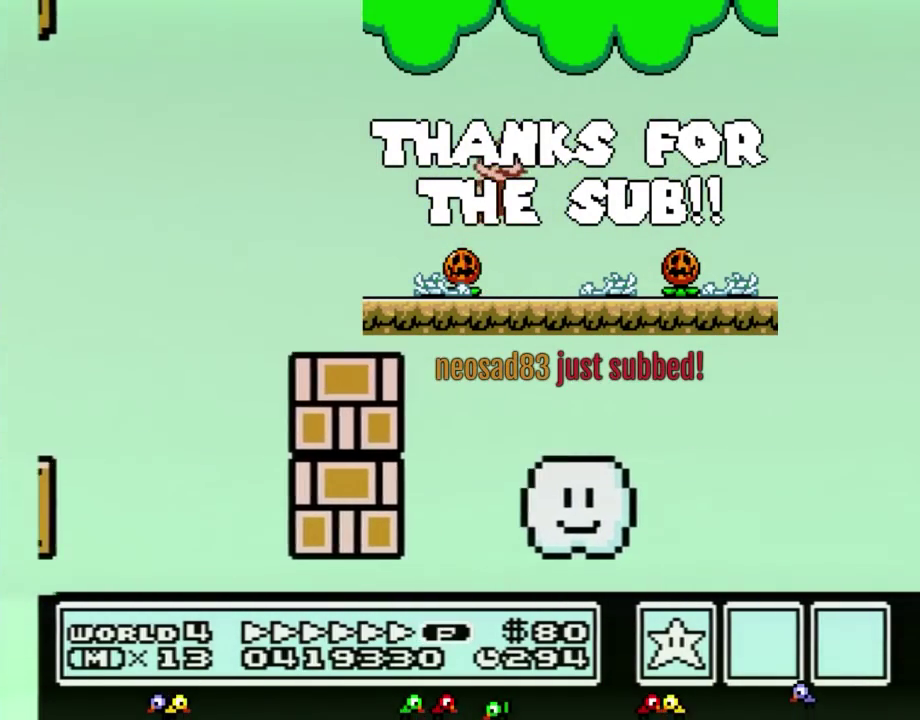
{"buttons": ["A", "B", "DPAD_RIGHT"]}
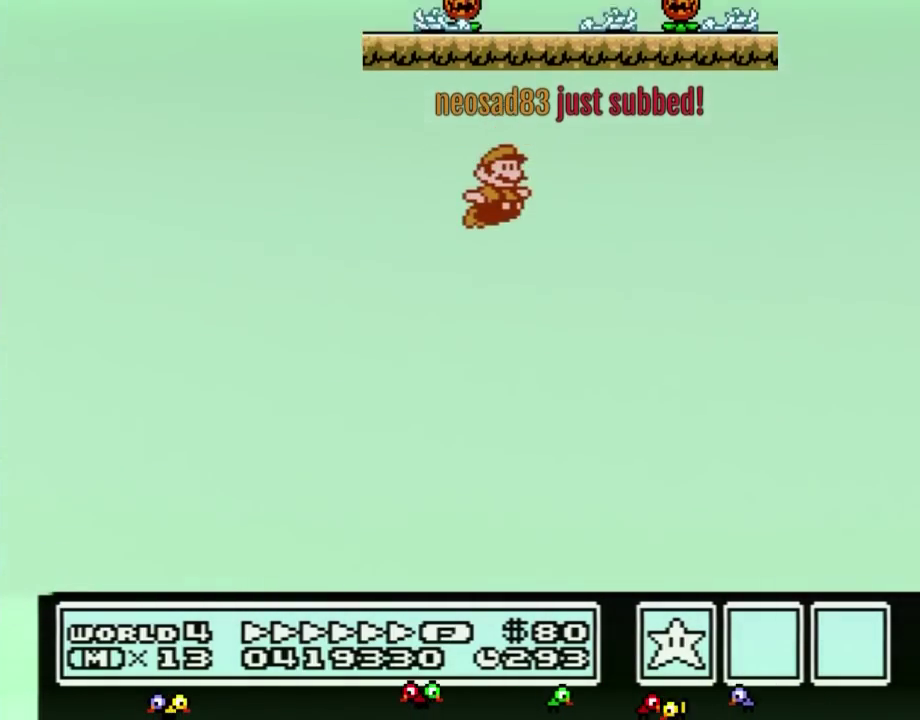
{"buttons": ["A", "B", "DPAD_RIGHT"]}
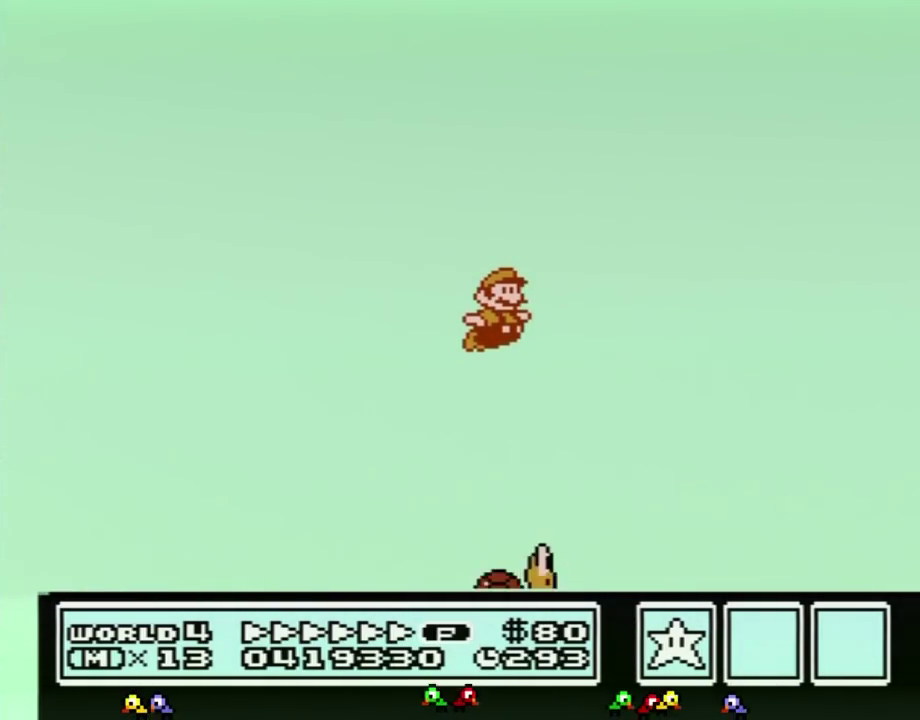
{"buttons": ["A", "B", "DPAD_RIGHT"]}
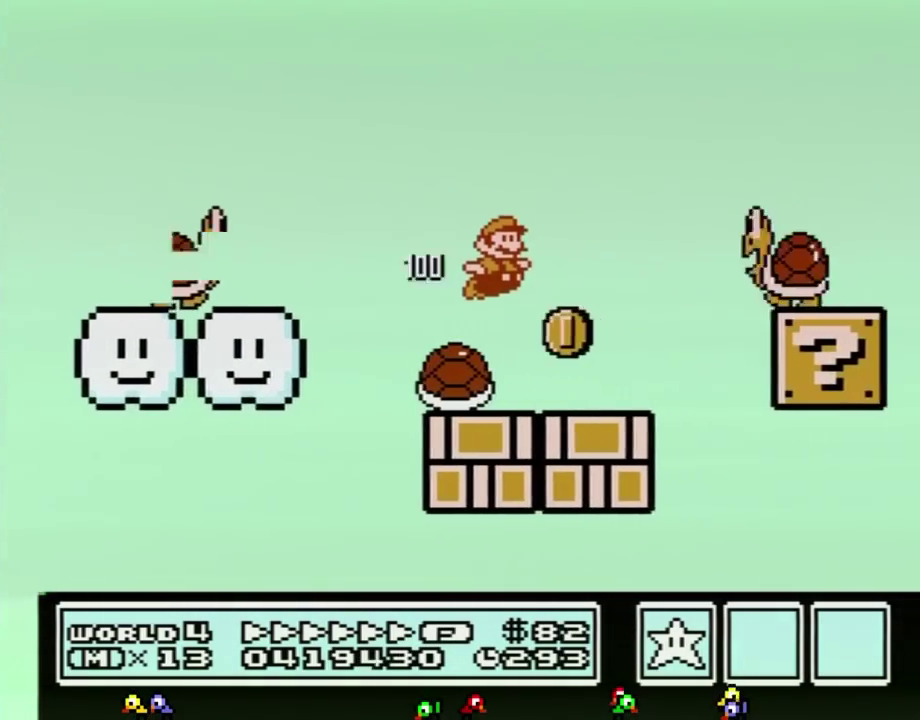
{"buttons": ["A", "B", "DPAD_RIGHT"]}
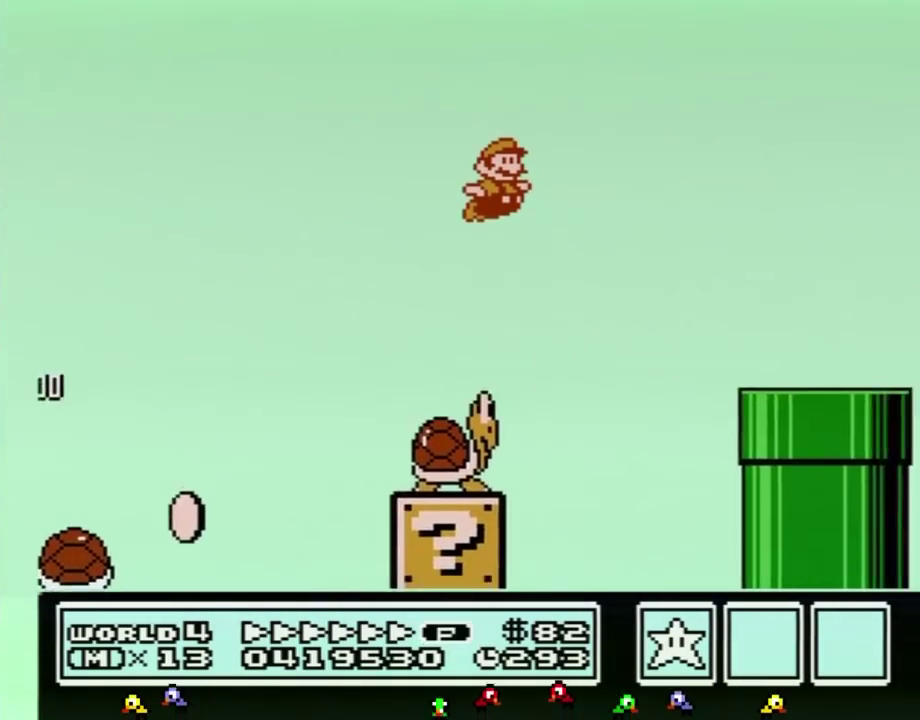
{"buttons": ["B", "DPAD_RIGHT"], "events": [[17, "A", "up"]]}
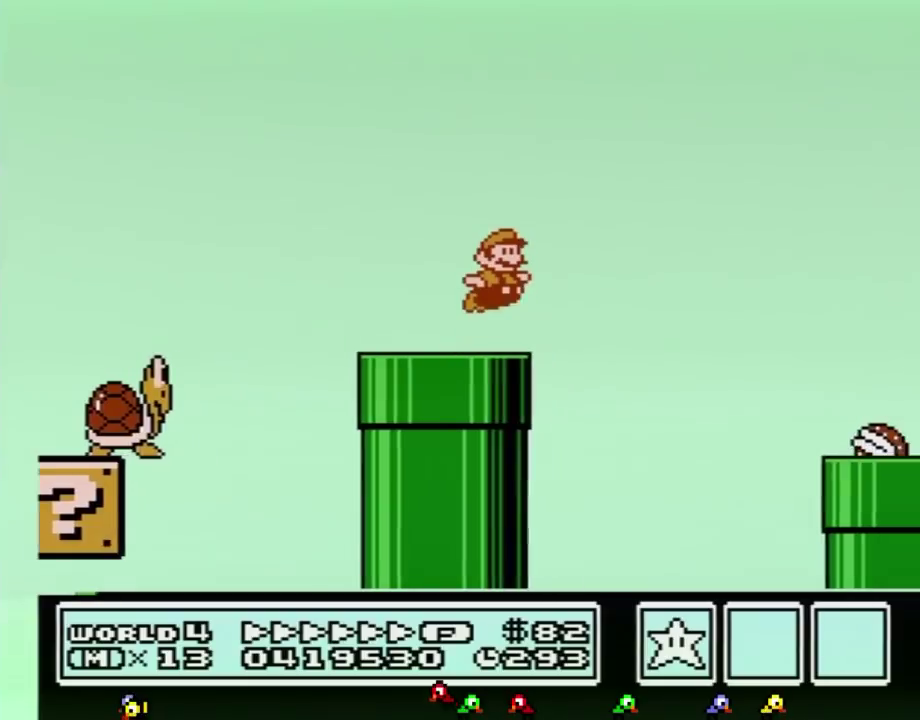
{"buttons": ["B", "DPAD_RIGHT"], "events": [[50, "A", "down"], [200, "B", "up"], [333, "A", "up"], [333, "B", "down"], [367, "B", "up"], [417, "B", "down"]]}
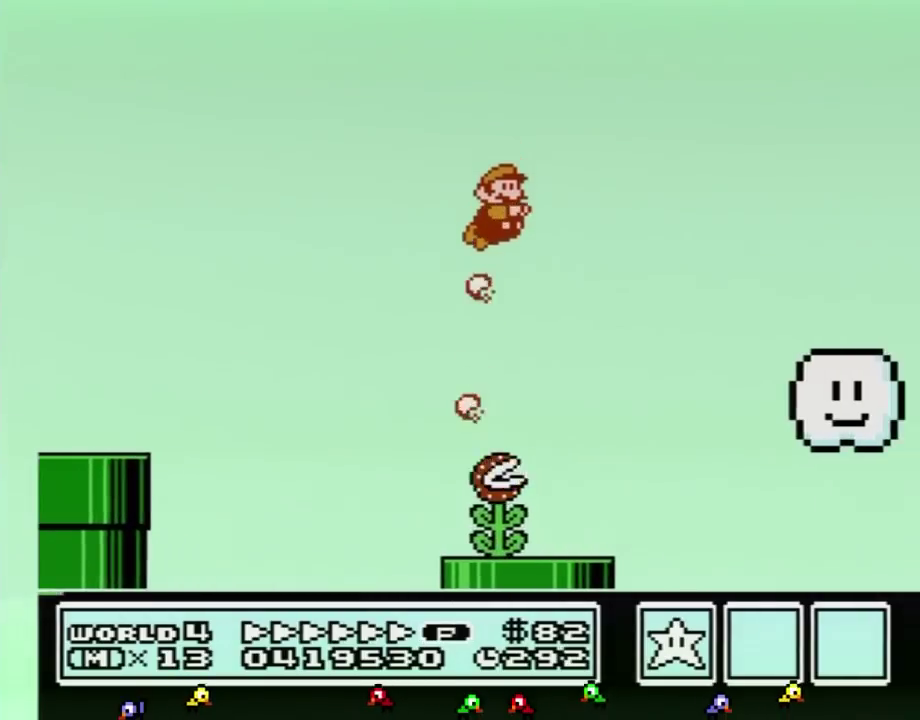
{"buttons": ["B", "DPAD_RIGHT"]}
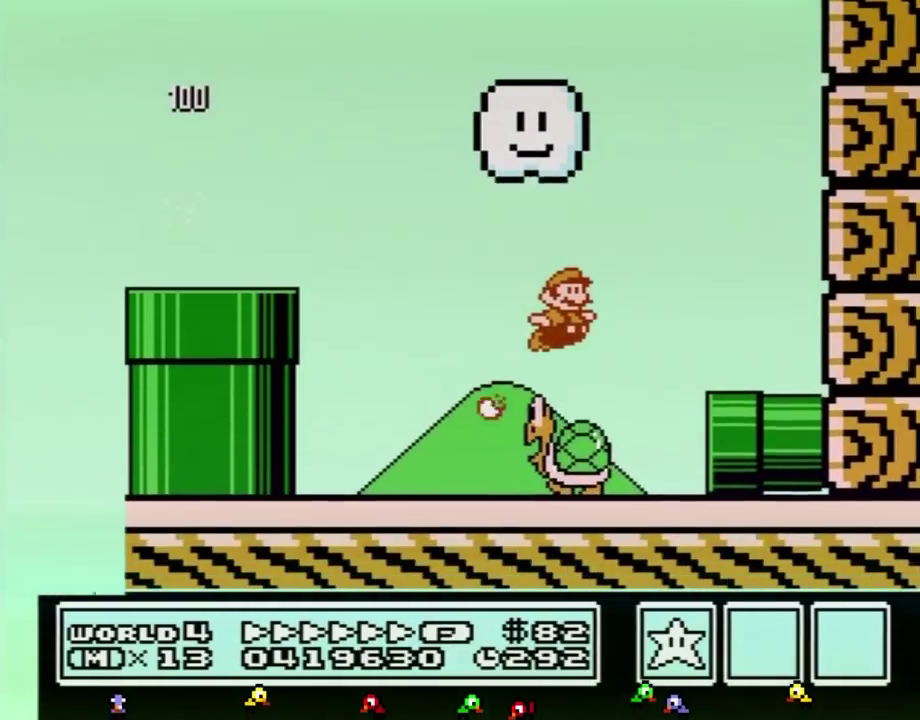
{"buttons": ["B", "DPAD_RIGHT"]}
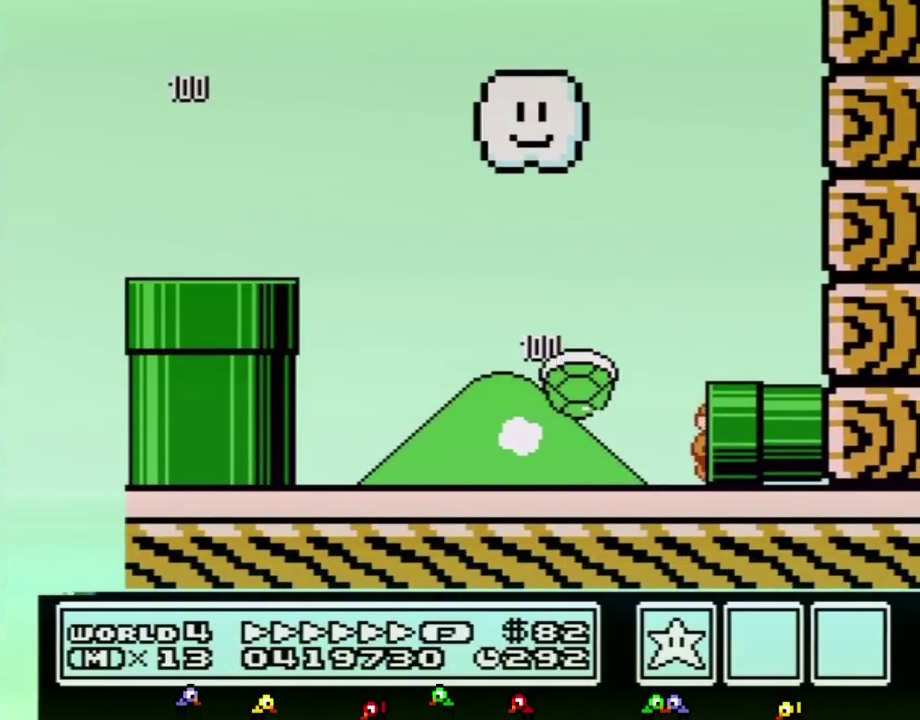
{"buttons": ["B"], "events": [[50, "B", "up"], [133, "DPAD_RIGHT", "up"], [167, "B", "down"]]}
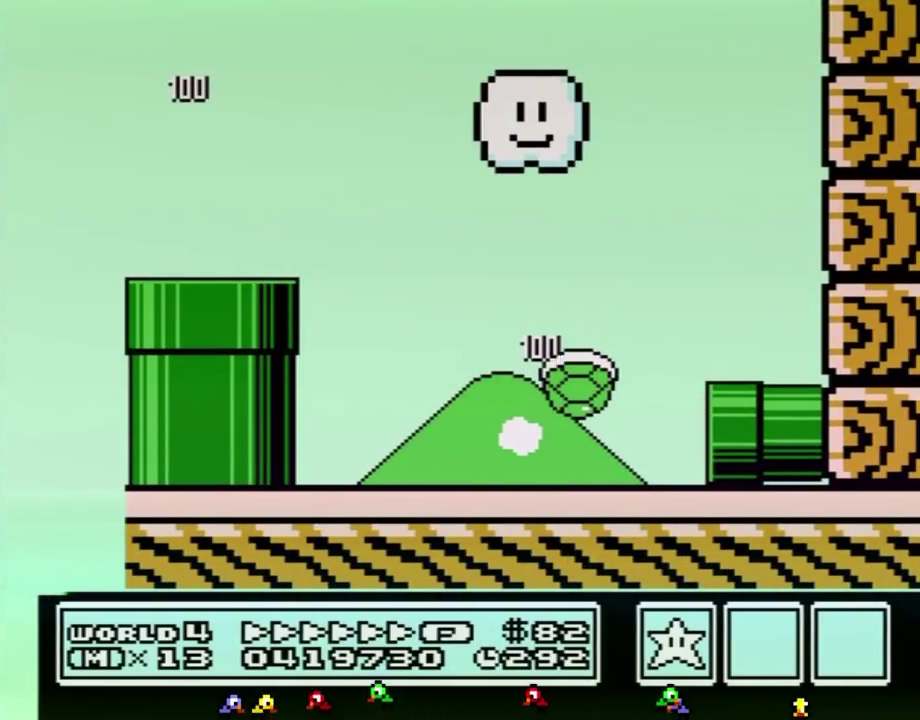
{"buttons": ["B", "DPAD_RIGHT"], "events": [[117, "DPAD_RIGHT", "down"]]}
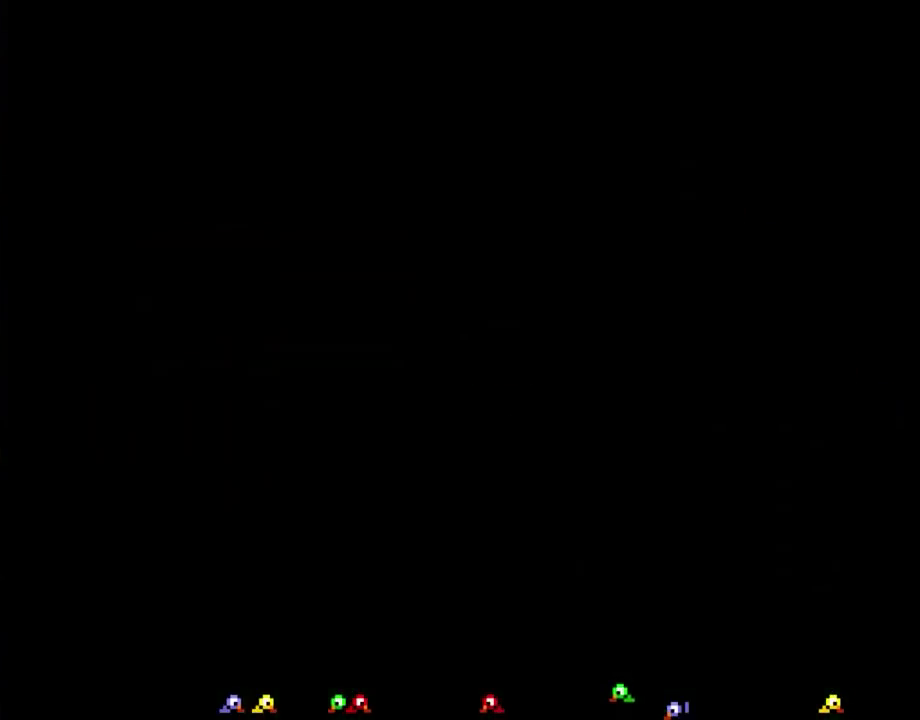
{"buttons": ["B", "DPAD_RIGHT"]}
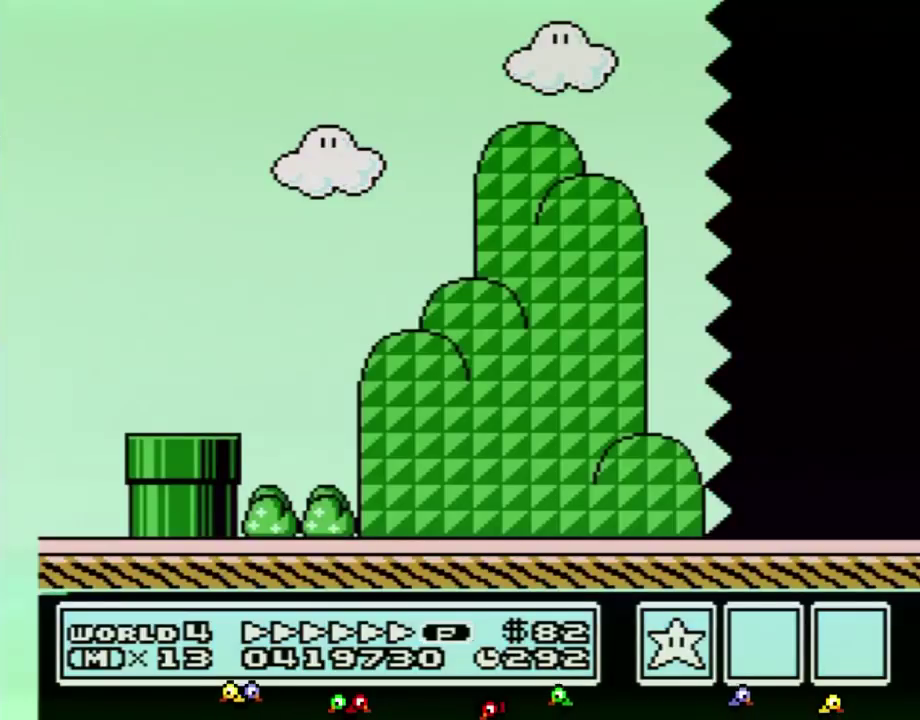
{"buttons": ["B", "DPAD_RIGHT"]}
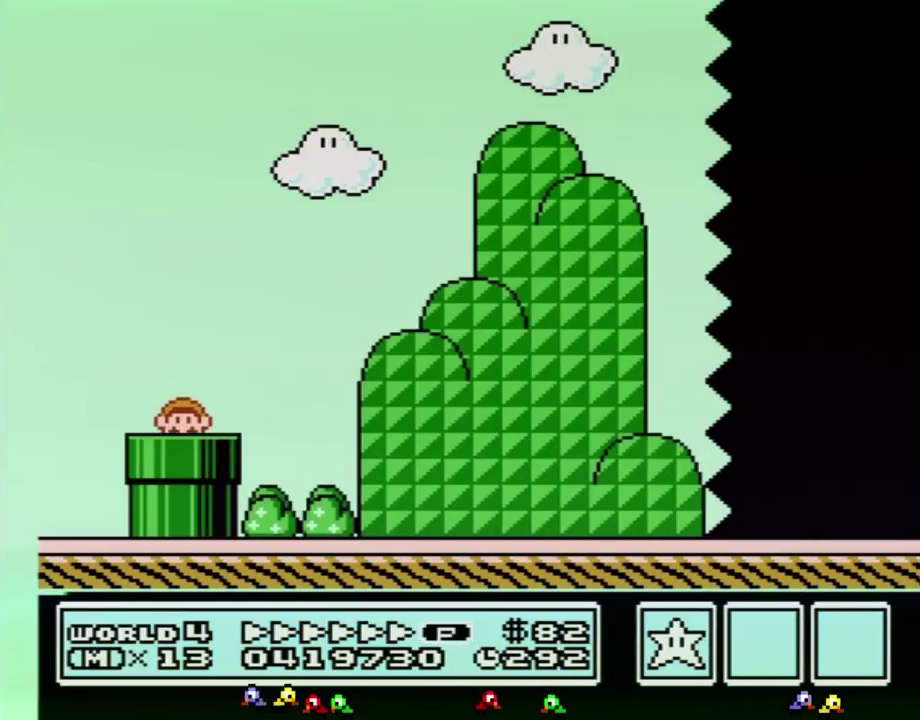
{"buttons": ["B", "DPAD_RIGHT"]}
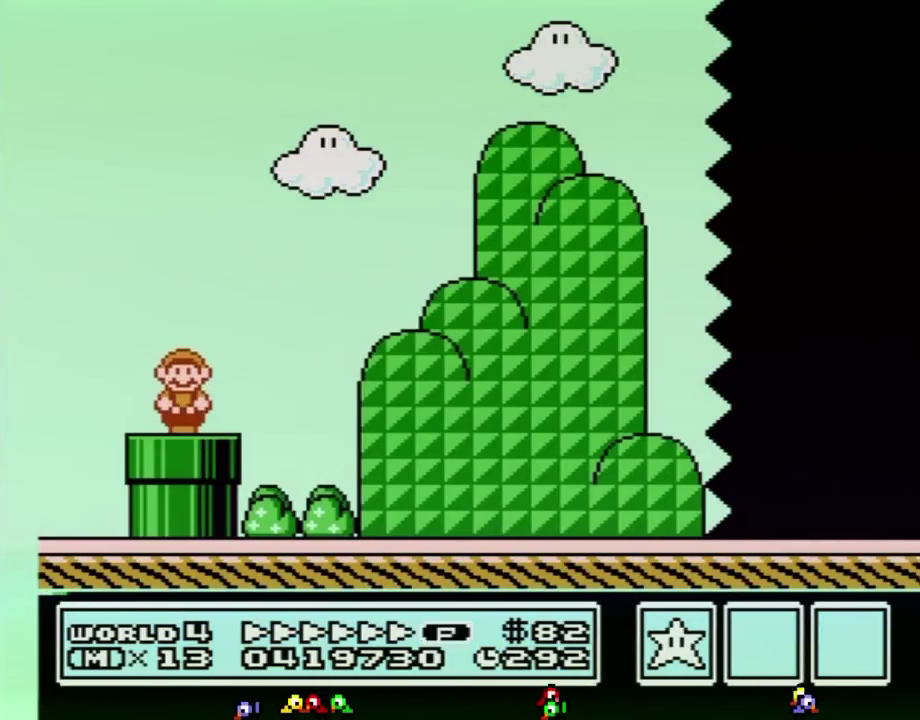
{"buttons": ["B", "DPAD_RIGHT"], "events": [[267, "A", "down"], [483, "A", "up"]]}
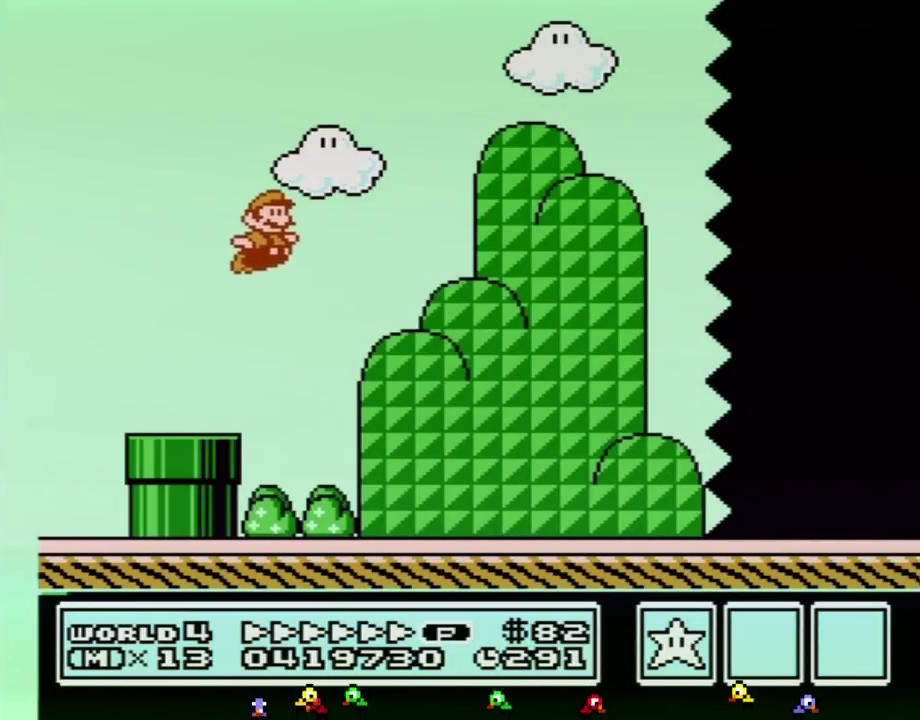
{"buttons": ["B", "DPAD_RIGHT"]}
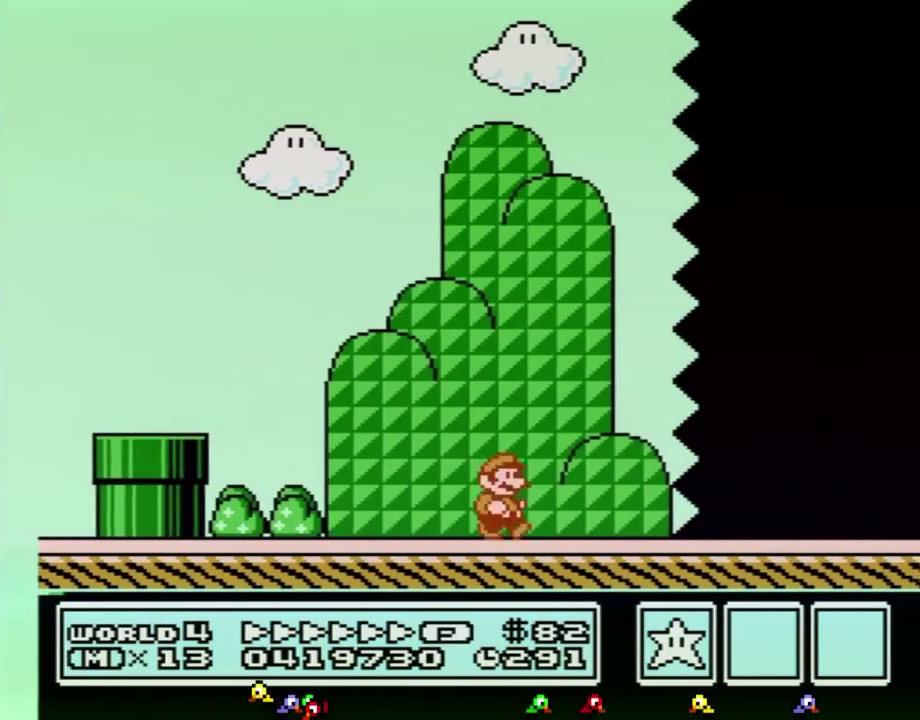
{"buttons": ["B", "DPAD_RIGHT"]}
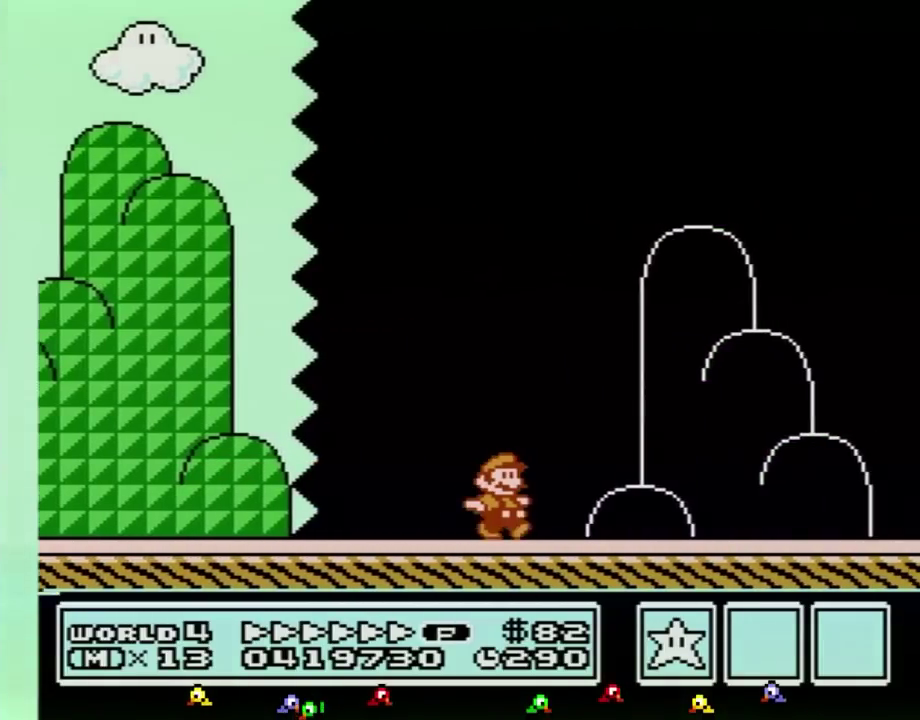
{"buttons": ["B", "DPAD_LEFT"], "events": [[483, "DPAD_LEFT", "down"], [483, "DPAD_RIGHT", "up"]]}
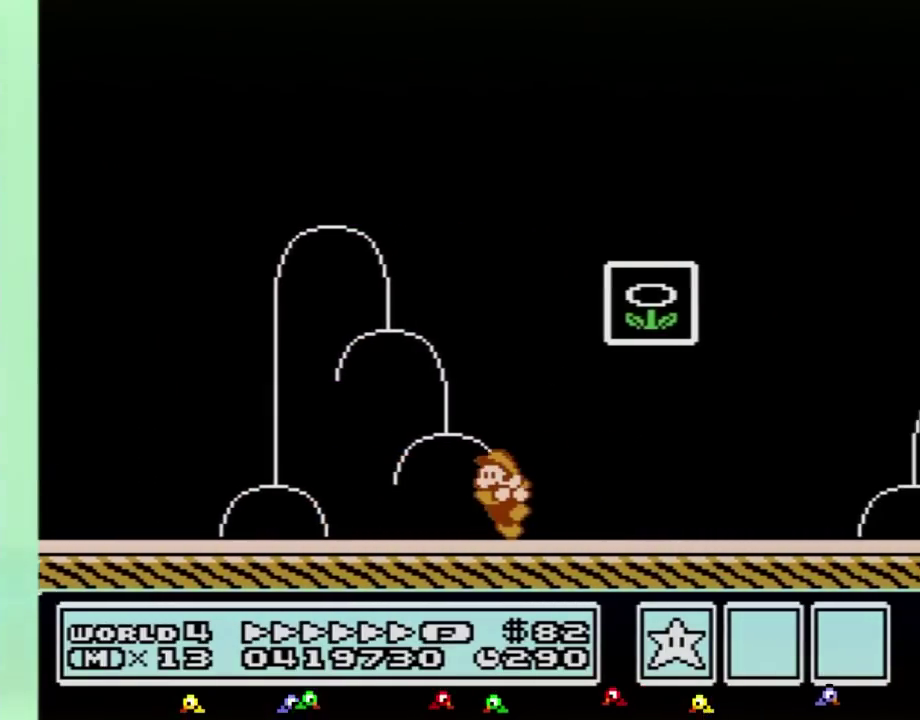
{"buttons": ["A", "B", "DPAD_RIGHT"], "events": [[167, "A", "down"], [167, "DPAD_UP", "down"], [200, "DPAD_LEFT", "up"], [200, "DPAD_RIGHT", "down"], [200, "DPAD_UP", "up"]]}
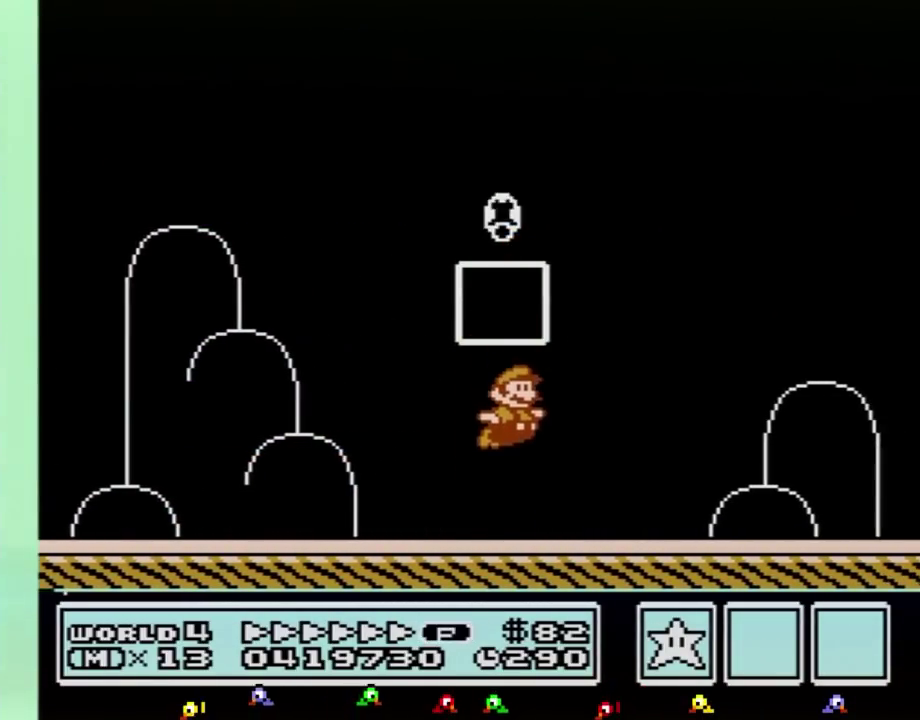
{"buttons": [], "events": [[17, "DPAD_RIGHT", "up"], [50, "A", "up"], [50, "B", "up"]]}